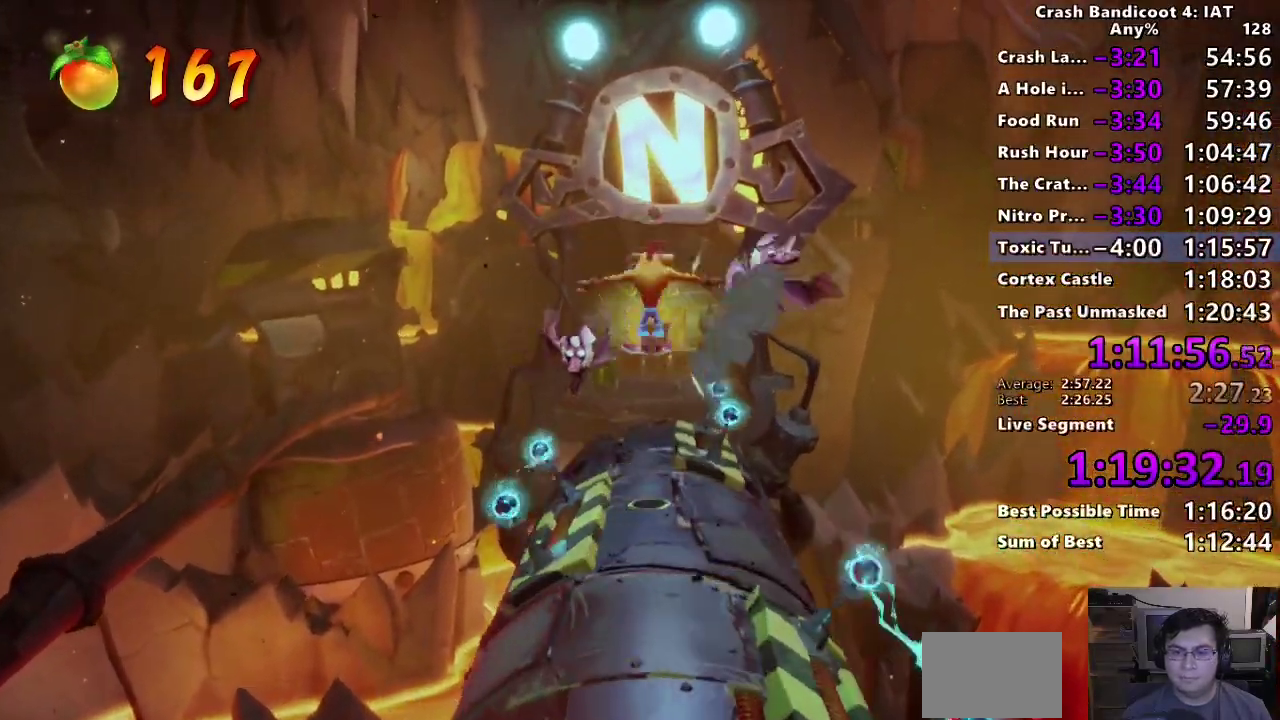
Gameplay with a controller (PlayStation layout); each line is a JSON object with the inputs held at the frame after it. "events" lists button and stick changes between this image and that frame as [ms after this image, input, new state], when the widget could be followed in between.
{"buttons": [], "left_stick": "up", "right_stick": "center"}
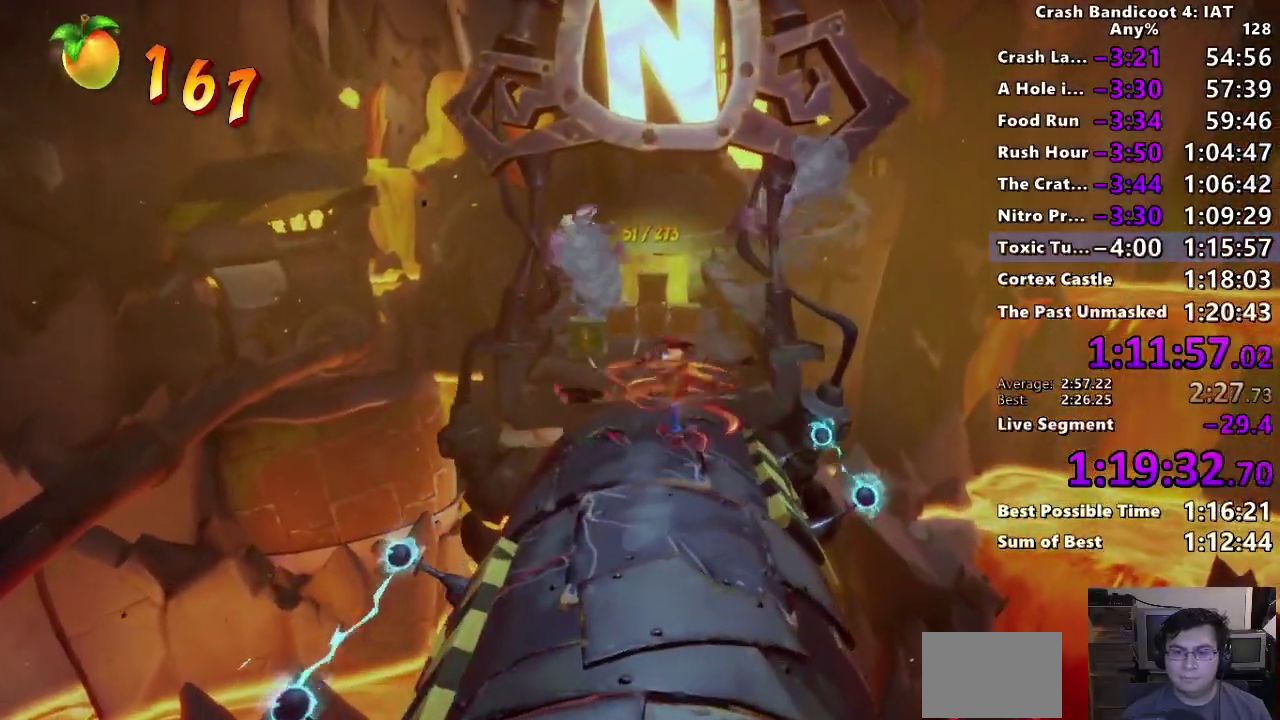
{"buttons": ["CIRCLE"], "left_stick": "up", "right_stick": "center", "events": [[33, "CIRCLE", "down"], [150, "CIRCLE", "up"], [233, "SQUARE", "down"], [333, "SQUARE", "up"], [450, "CIRCLE", "down"]]}
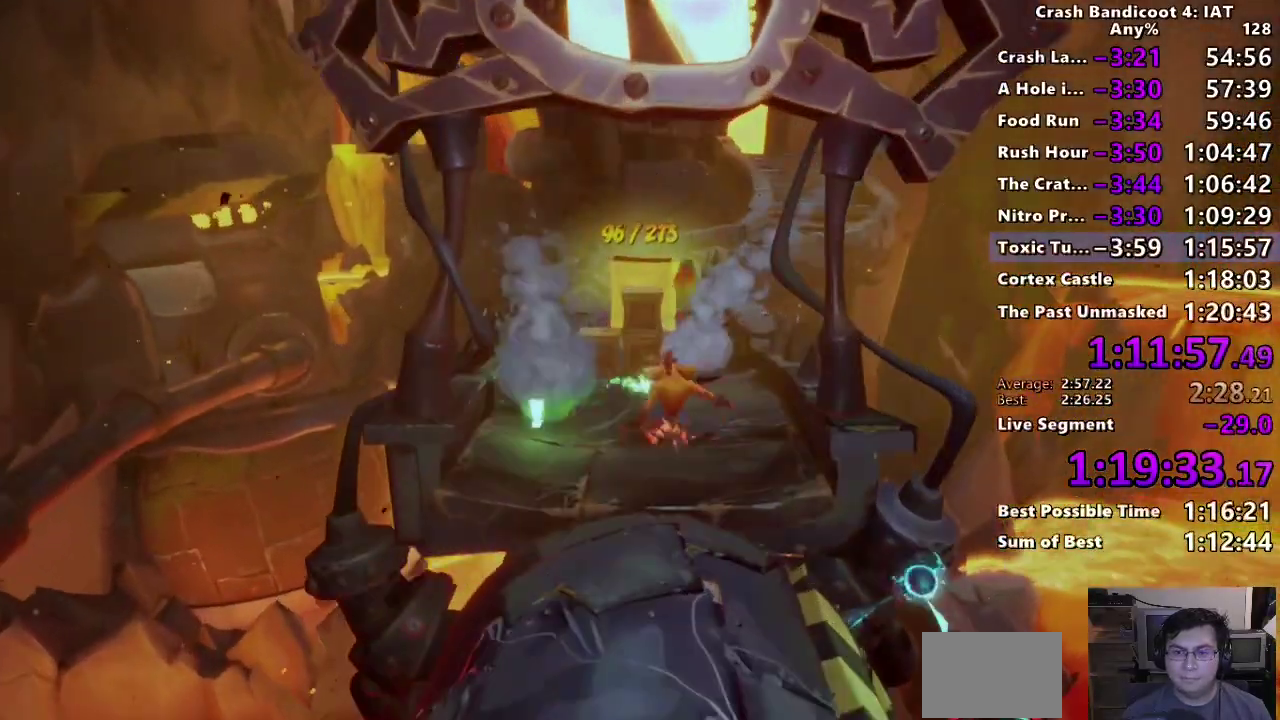
{"buttons": [], "left_stick": "up", "right_stick": "center", "events": [[50, "CIRCLE", "up"], [150, "SQUARE", "down"], [250, "SQUARE", "up"], [367, "CIRCLE", "down"], [467, "CIRCLE", "up"]]}
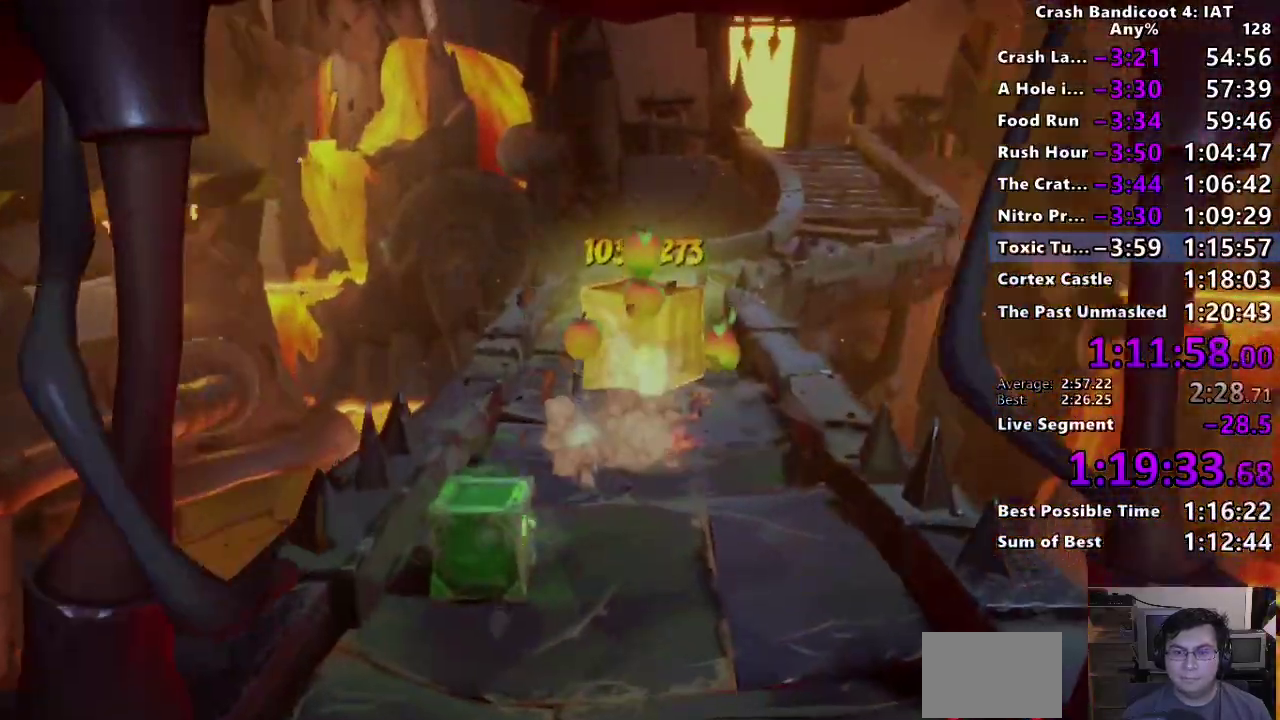
{"buttons": ["TRIANGLE"], "left_stick": "center", "right_stick": "center"}
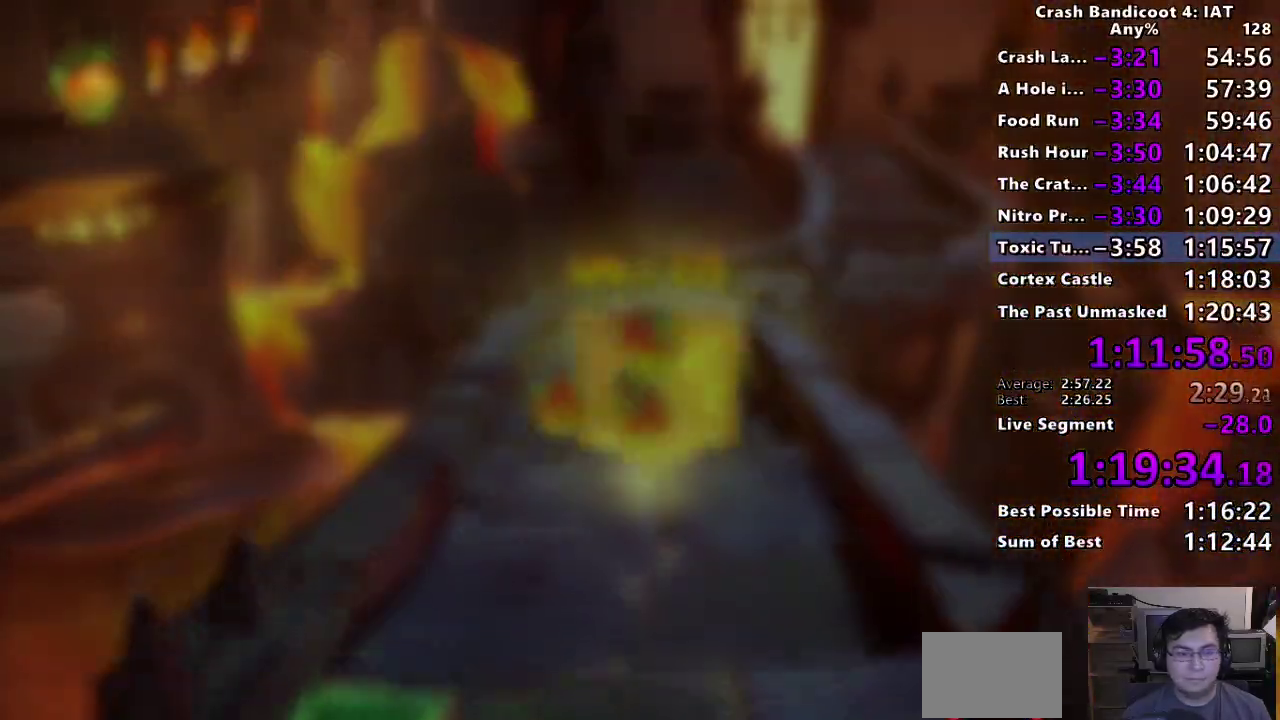
{"buttons": ["CROSS"], "left_stick": "center", "right_stick": "center"}
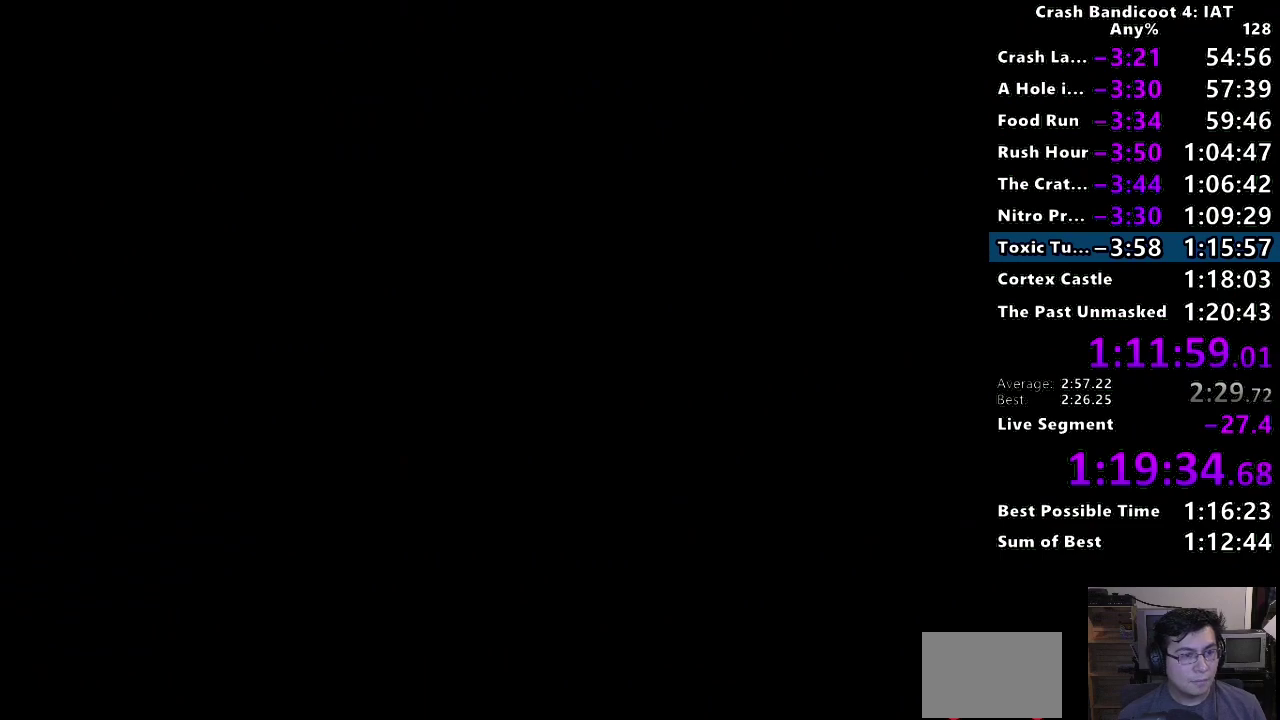
{"buttons": ["CROSS"], "left_stick": "center", "right_stick": "center", "events": [[83, "CROSS", "up"], [133, "CROSS", "down"], [233, "CROSS", "up"], [283, "CROSS", "down"], [383, "CROSS", "up"], [450, "CROSS", "down"]]}
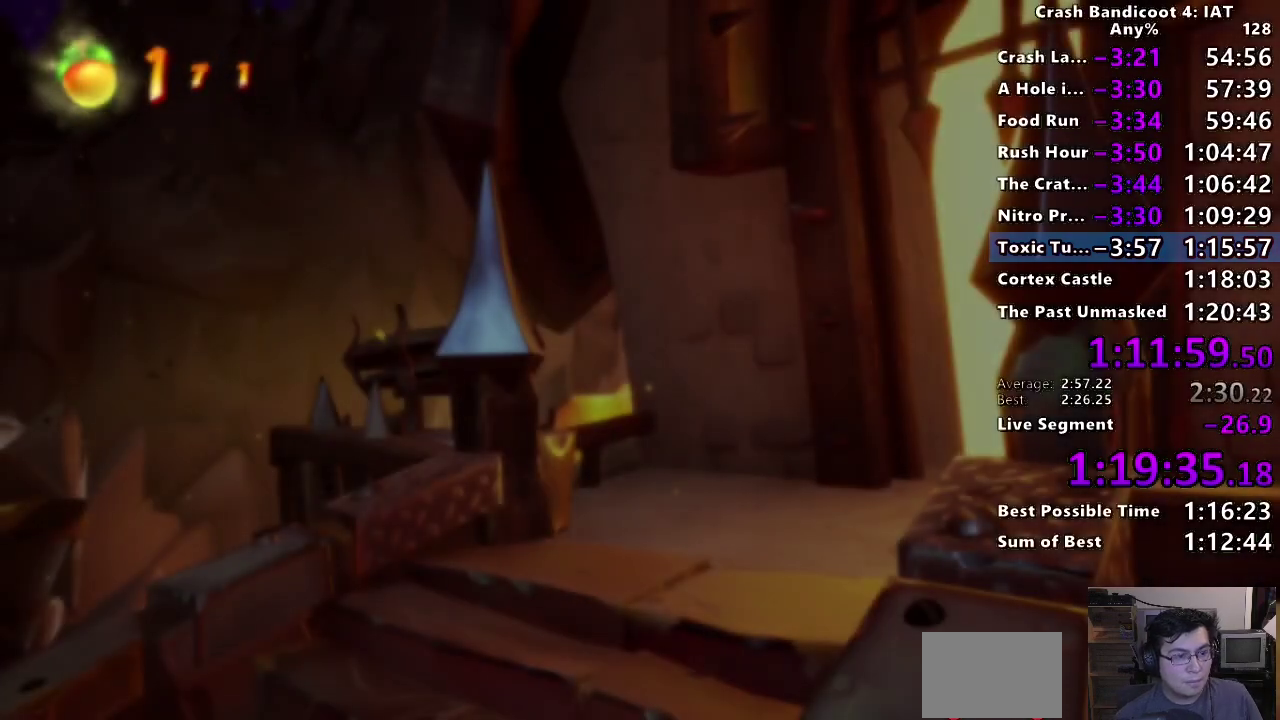
{"buttons": ["CROSS"], "left_stick": "center", "right_stick": "center", "events": [[33, "CROSS", "up"], [117, "CROSS", "down"], [200, "CROSS", "up"], [267, "CROSS", "down"], [367, "CROSS", "up"], [433, "CROSS", "down"]]}
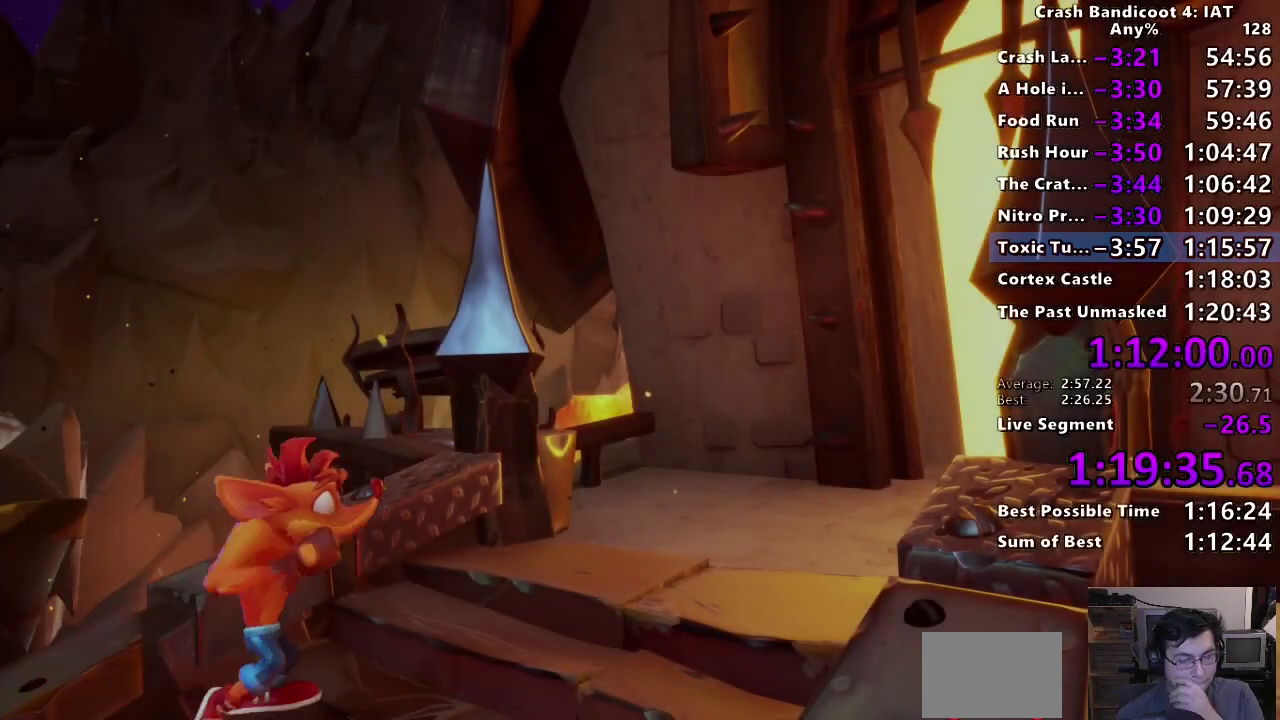
{"buttons": ["CROSS"], "left_stick": "center", "right_stick": "center", "events": [[17, "CROSS", "up"], [83, "CROSS", "down"], [183, "CROSS", "up"], [250, "CROSS", "down"], [350, "CROSS", "up"], [417, "CROSS", "down"]]}
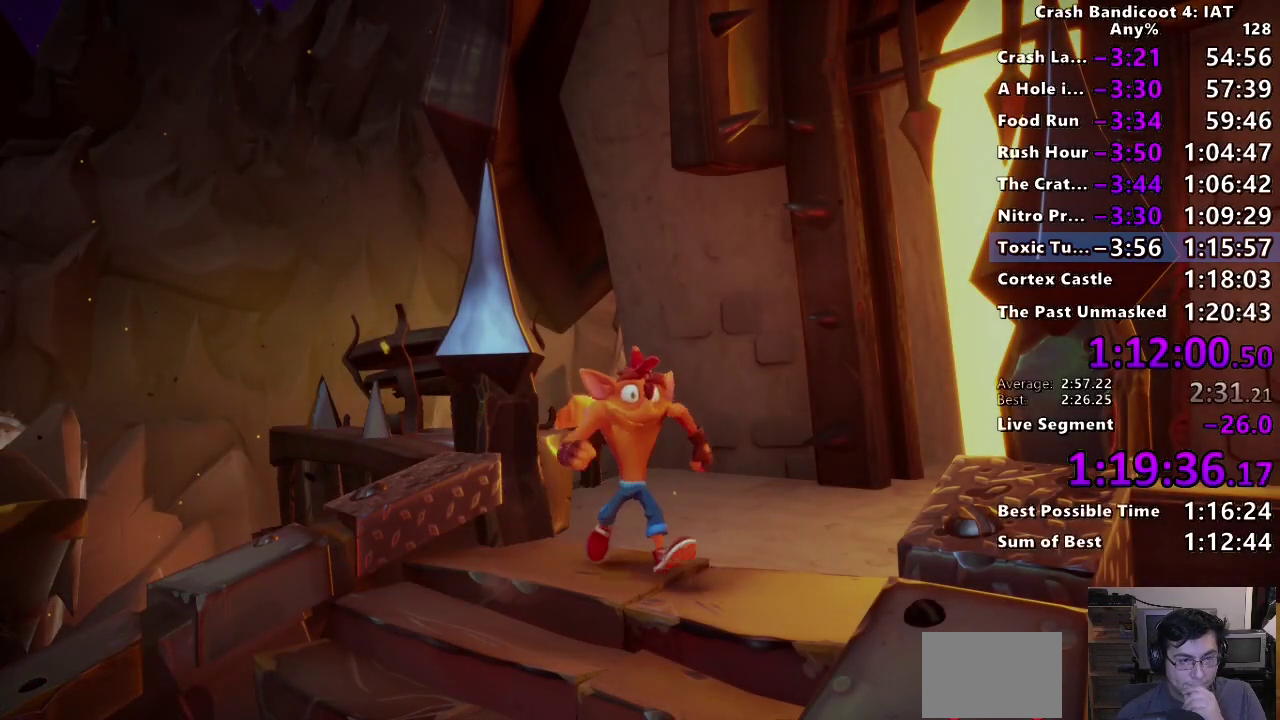
{"buttons": [], "left_stick": "center", "right_stick": "center", "events": [[17, "CROSS", "up"], [67, "CROSS", "down"], [167, "CROSS", "up"], [217, "CROSS", "down"], [317, "CROSS", "up"], [367, "CROSS", "down"], [450, "CROSS", "up"]]}
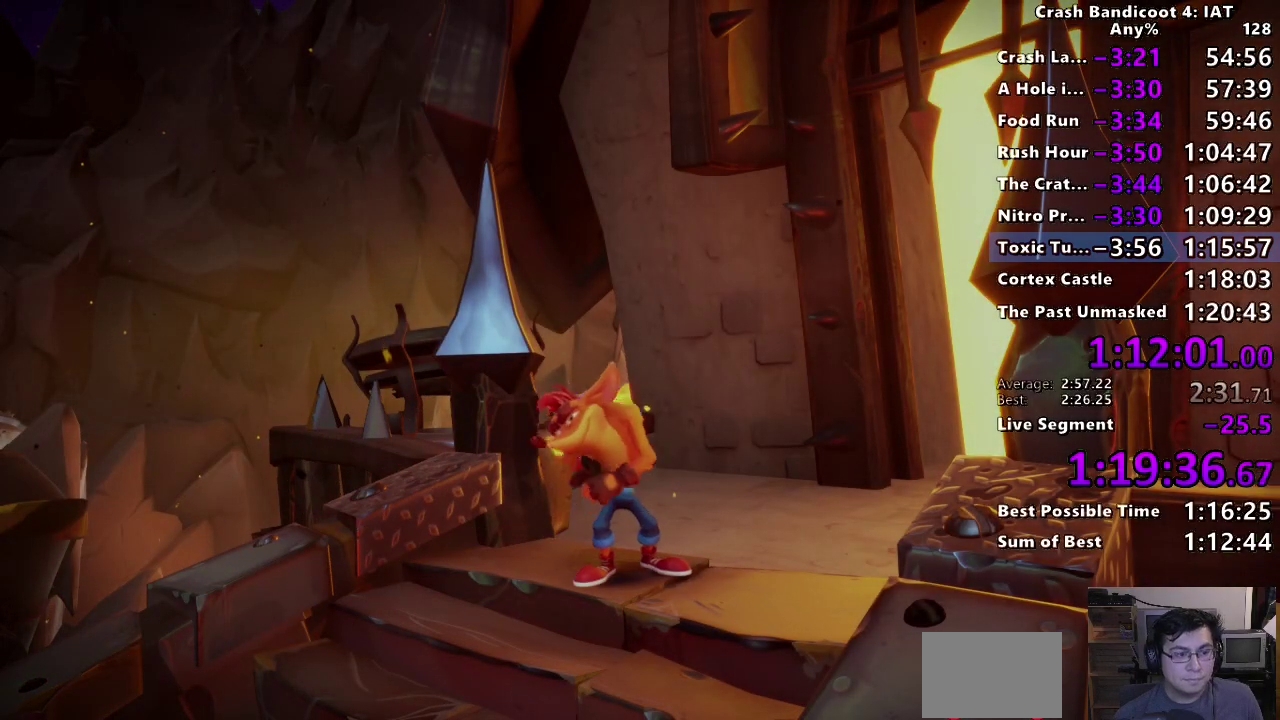
{"buttons": [], "left_stick": "center", "right_stick": "center", "events": [[33, "CROSS", "down"], [133, "CROSS", "up"], [183, "CROSS", "down"], [283, "CROSS", "up"], [350, "CROSS", "down"], [450, "CROSS", "up"]]}
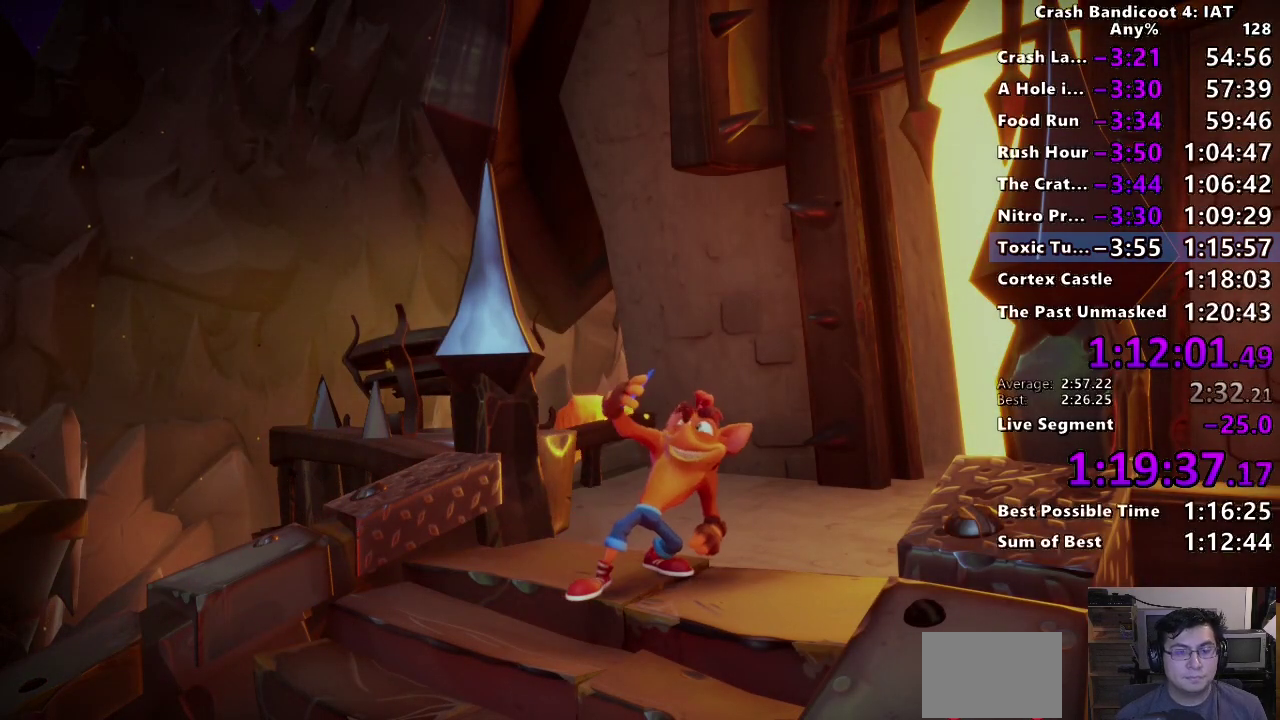
{"buttons": ["CROSS"], "left_stick": "center", "right_stick": "center", "events": [[17, "CROSS", "down"], [117, "CROSS", "up"], [183, "CROSS", "down"], [283, "CROSS", "up"], [333, "CROSS", "down"], [433, "CROSS", "up"], [500, "CROSS", "down"]]}
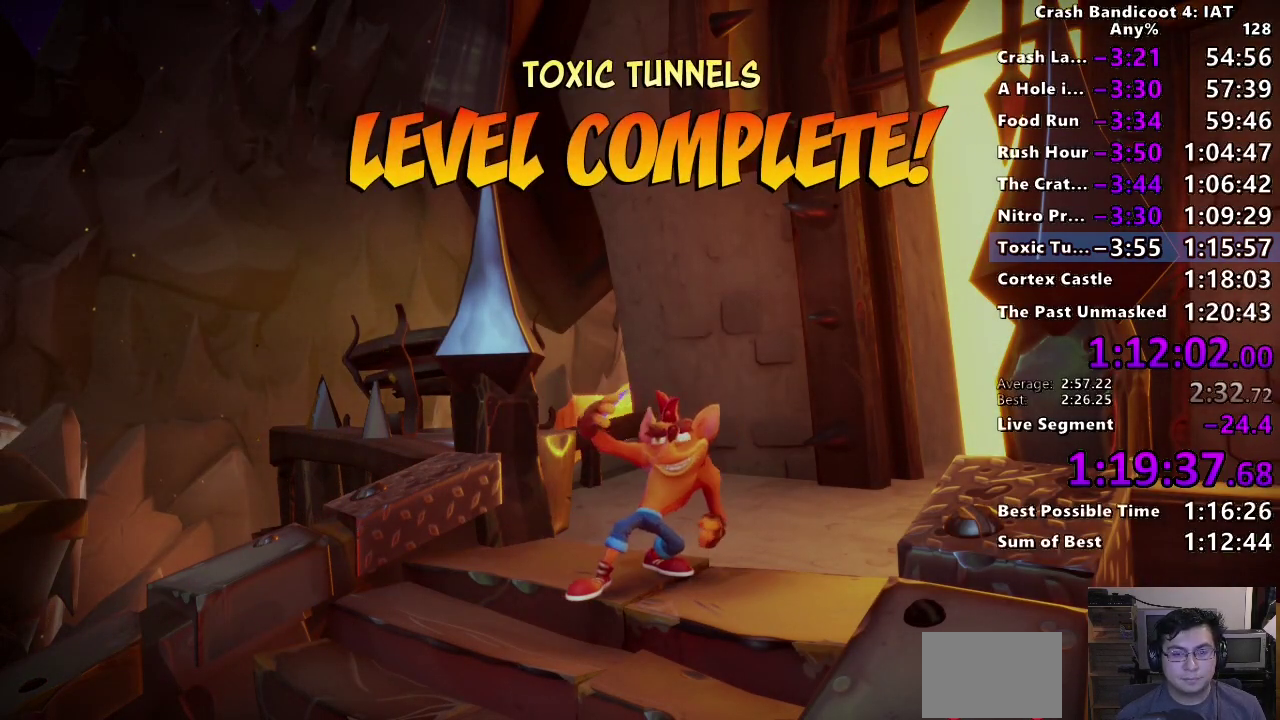
{"buttons": ["CROSS"], "left_stick": "center", "right_stick": "center", "events": [[100, "CROSS", "up"], [150, "CROSS", "down"], [267, "CROSS", "up"], [317, "CROSS", "down"], [417, "CROSS", "up"], [483, "CROSS", "down"]]}
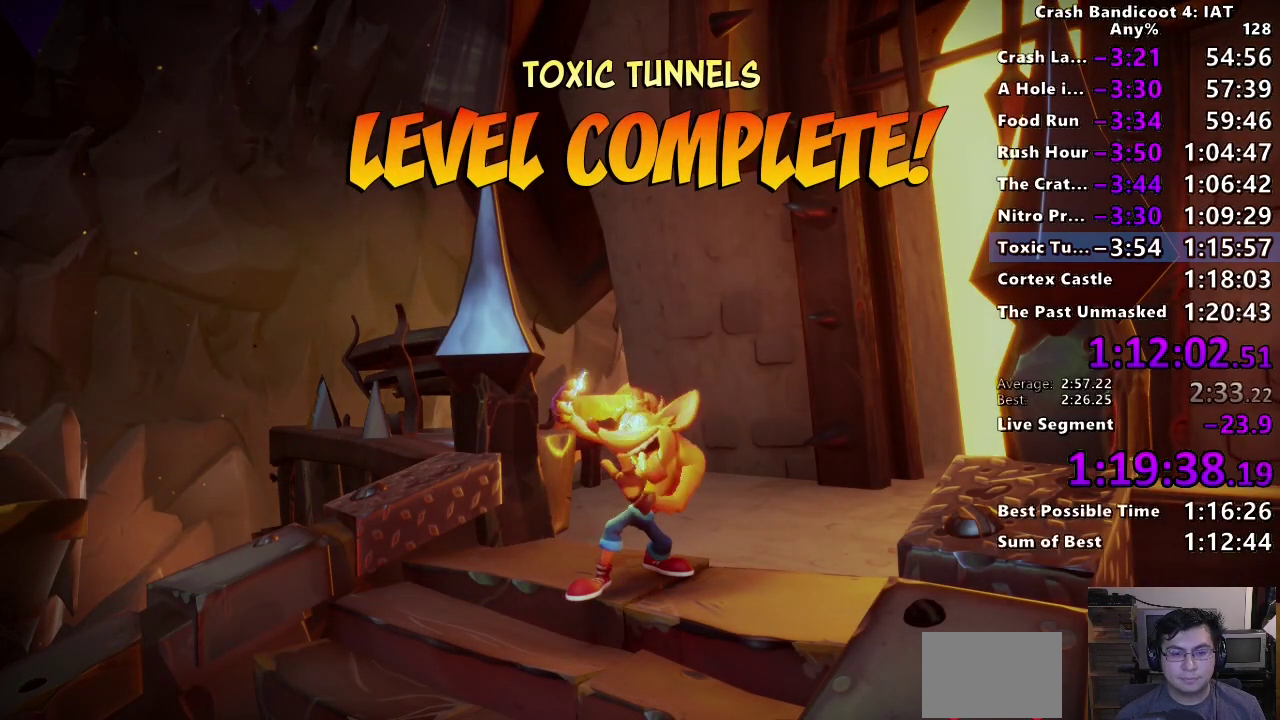
{"buttons": ["CROSS"], "left_stick": "center", "right_stick": "center", "events": [[83, "CROSS", "up"], [150, "CROSS", "down"], [233, "CROSS", "up"], [300, "CROSS", "down"], [400, "CROSS", "up"], [467, "CROSS", "down"]]}
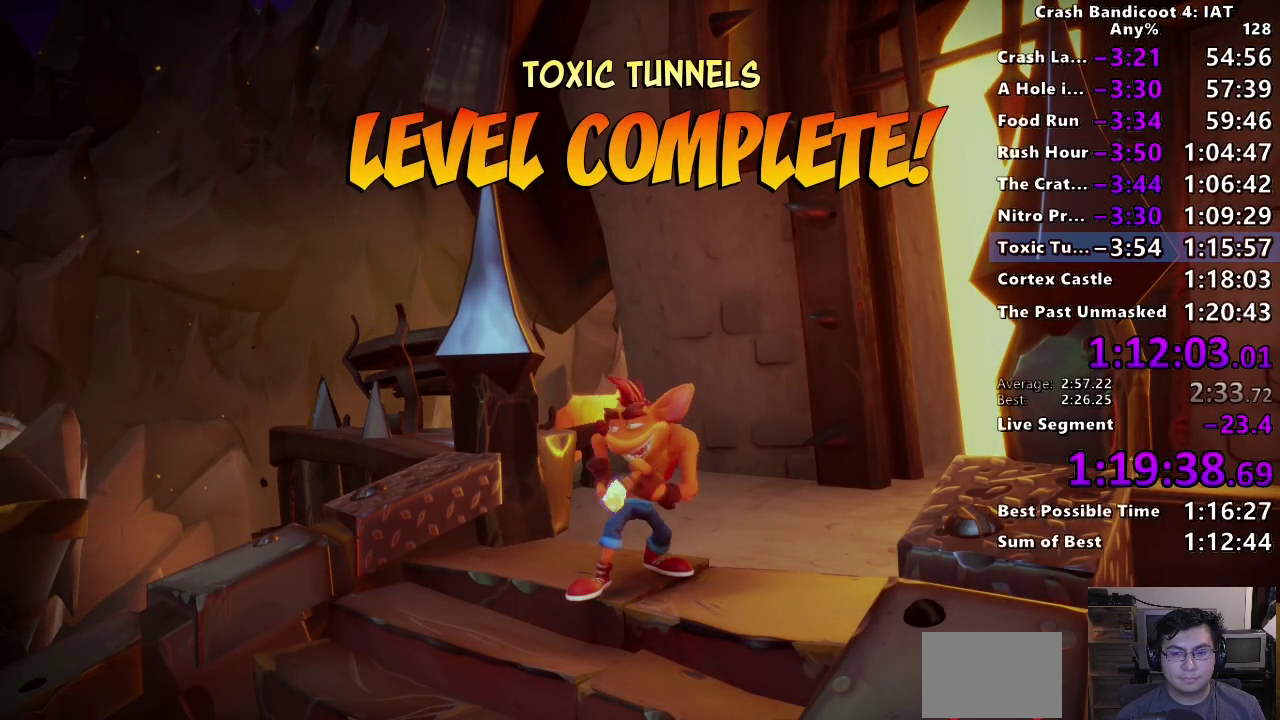
{"buttons": ["CROSS"], "left_stick": "center", "right_stick": "center", "events": [[67, "CROSS", "up"], [133, "CROSS", "down"], [217, "CROSS", "up"], [283, "CROSS", "down"], [367, "CROSS", "up"], [450, "CROSS", "down"]]}
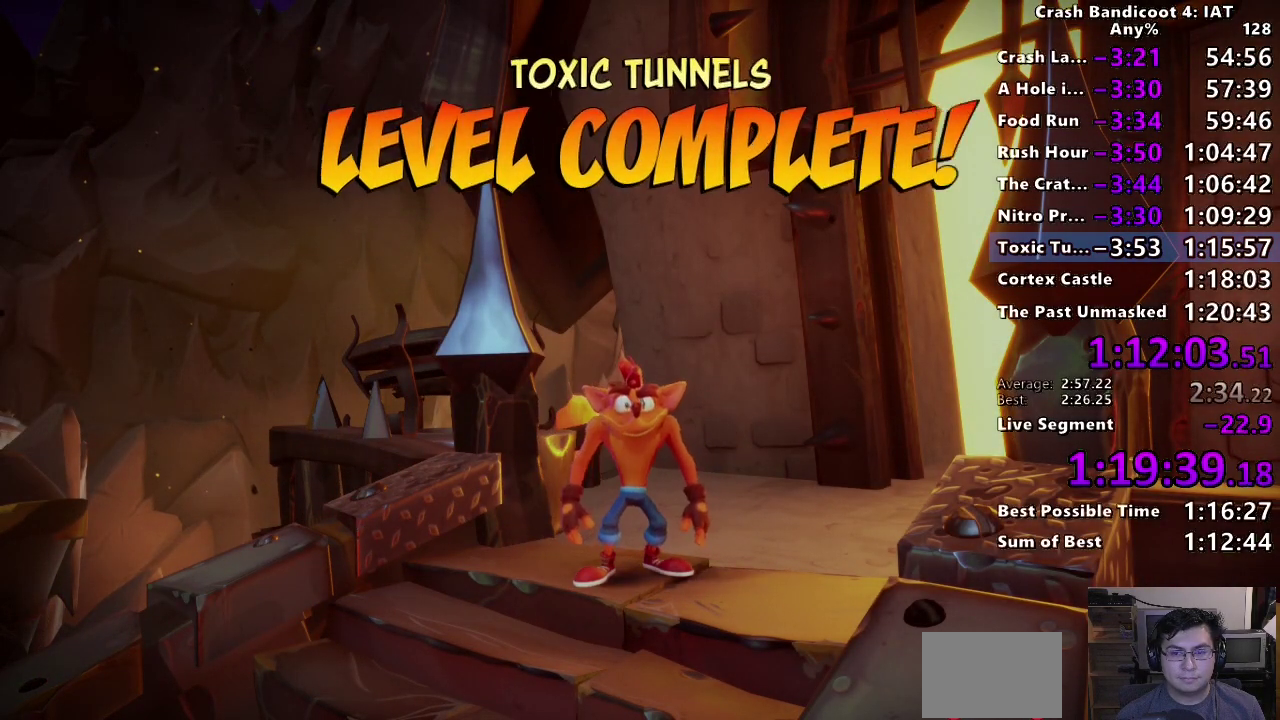
{"buttons": ["CROSS"], "left_stick": "center", "right_stick": "center", "events": [[50, "CROSS", "up"], [100, "CROSS", "down"], [200, "CROSS", "up"], [267, "CROSS", "down"], [367, "CROSS", "up"], [450, "CROSS", "down"]]}
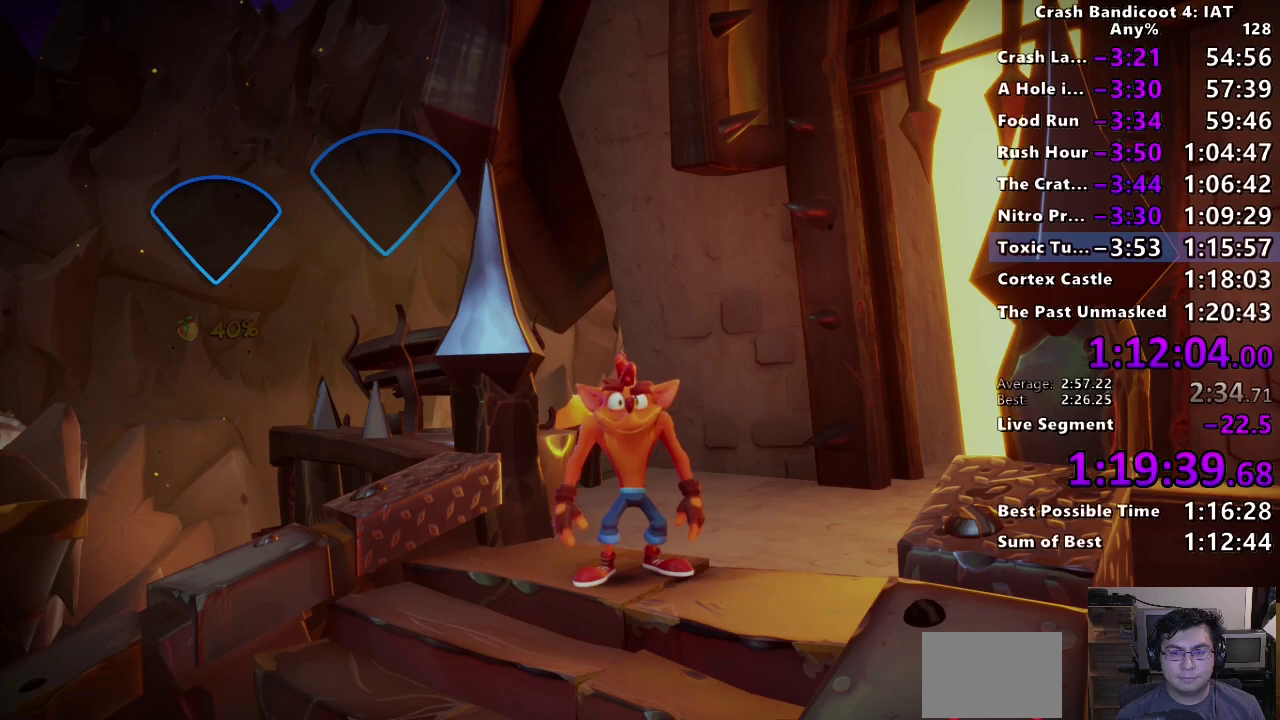
{"buttons": ["CROSS"], "left_stick": "center", "right_stick": "center", "events": [[33, "CROSS", "up"], [100, "CROSS", "down"], [183, "CROSS", "up"], [267, "CROSS", "down"], [367, "CROSS", "up"], [417, "CROSS", "down"]]}
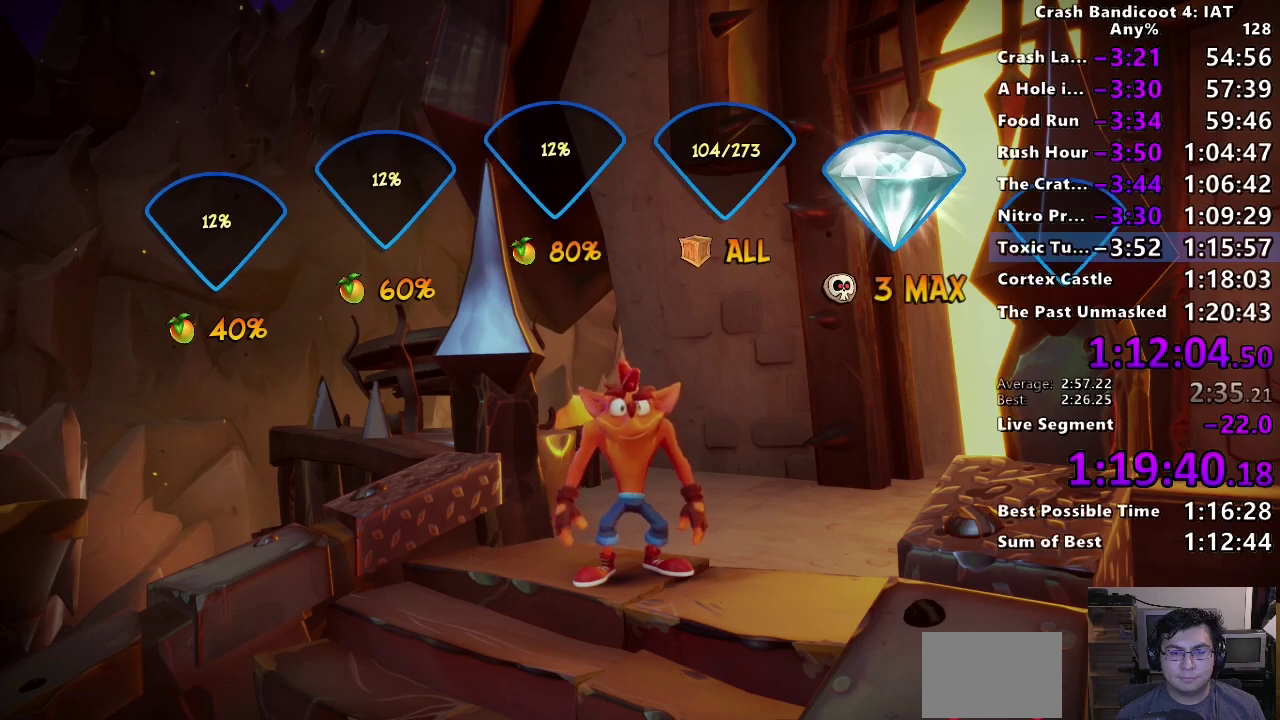
{"buttons": [], "left_stick": "center", "right_stick": "center", "events": [[17, "CROSS", "up"], [83, "CROSS", "down"], [183, "CROSS", "up"], [250, "CROSS", "down"], [333, "CROSS", "up"], [400, "CROSS", "down"], [483, "CROSS", "up"]]}
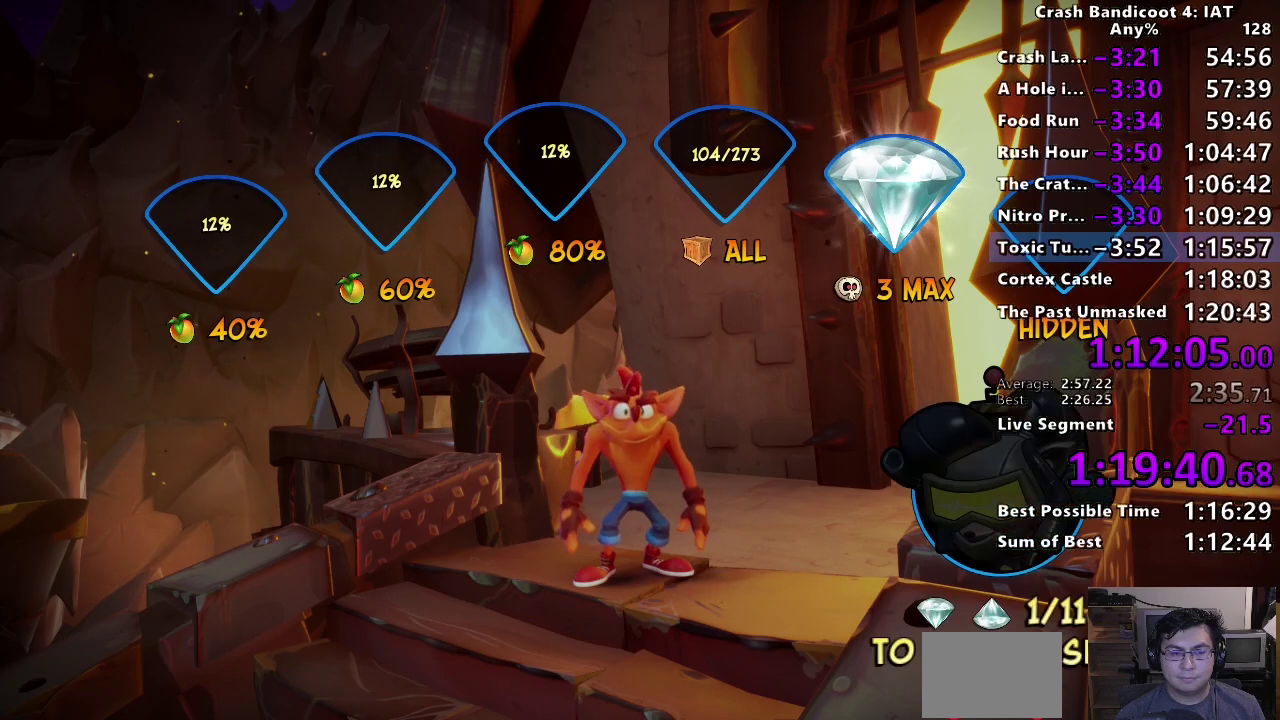
{"buttons": [], "left_stick": "center", "right_stick": "center", "events": [[67, "CROSS", "down"], [150, "CROSS", "up"], [217, "CROSS", "down"], [300, "CROSS", "up"], [383, "CROSS", "down"], [467, "CROSS", "up"]]}
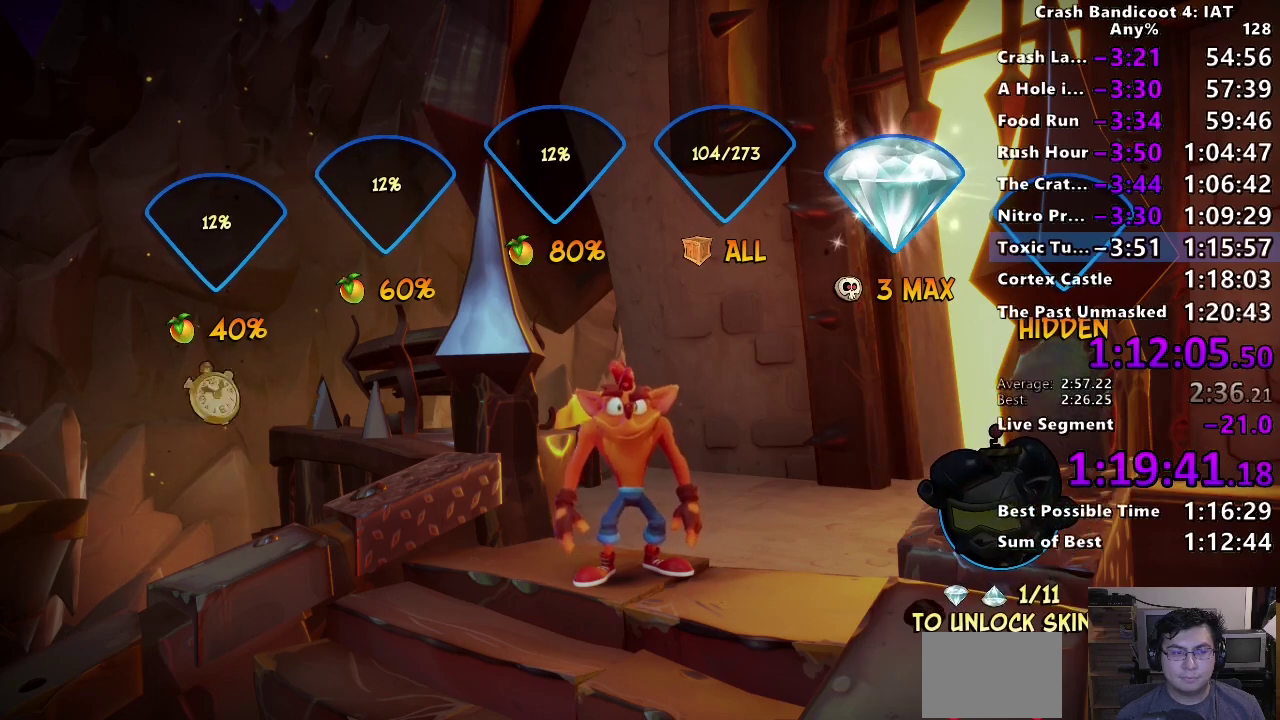
{"buttons": ["CROSS"], "left_stick": "center", "right_stick": "center", "events": [[33, "CROSS", "down"], [117, "CROSS", "up"], [183, "CROSS", "down"], [267, "CROSS", "up"], [333, "CROSS", "down"], [417, "CROSS", "up"], [483, "CROSS", "down"]]}